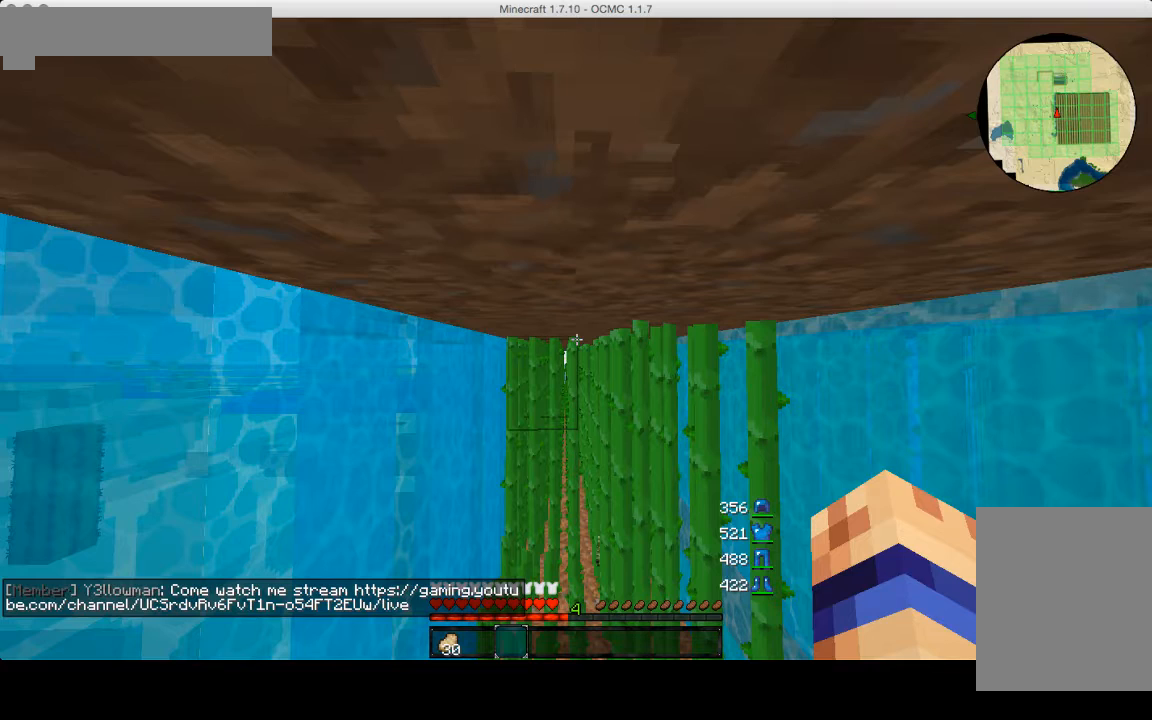
Gameplay with keyboard and mouse; each line is a JSON object with the keys and mouse buttons held at the frame after it. "events" lists presses ("down") and releases ("up") of "a", "d", "s", "w", "mouse_left" and "mouse_right" between this image and that frame as [ms after this image, input, new state], when the widget could be followed in between. "mouse_left", "mouse_right" = the "left", "right" buttons of the "mouse" list. No other keys are recorded. Fast repeated clicks can show as one long hold. Mouse movement is not recorded.
{"keys": ["d", "w"], "mouse": ["left"], "events": [[240, "d", "down"], [240, "mouse_left", "down"], [240, "w", "down"]]}
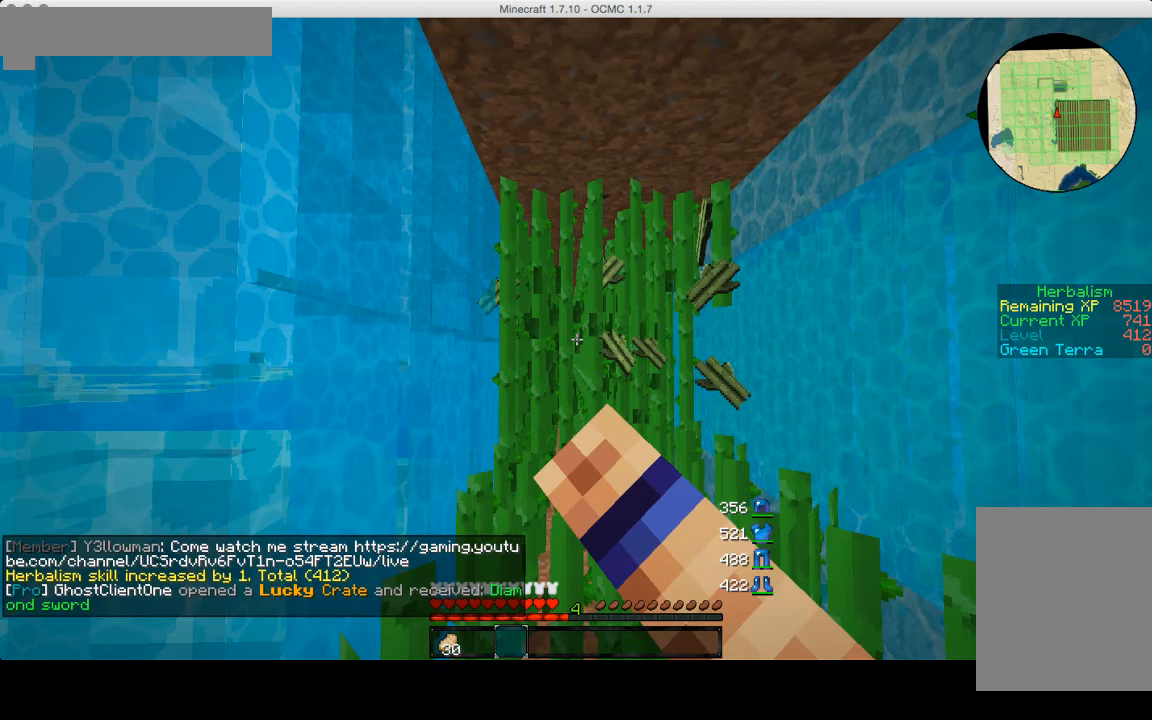
{"keys": ["d", "w"], "mouse": ["left"], "events": []}
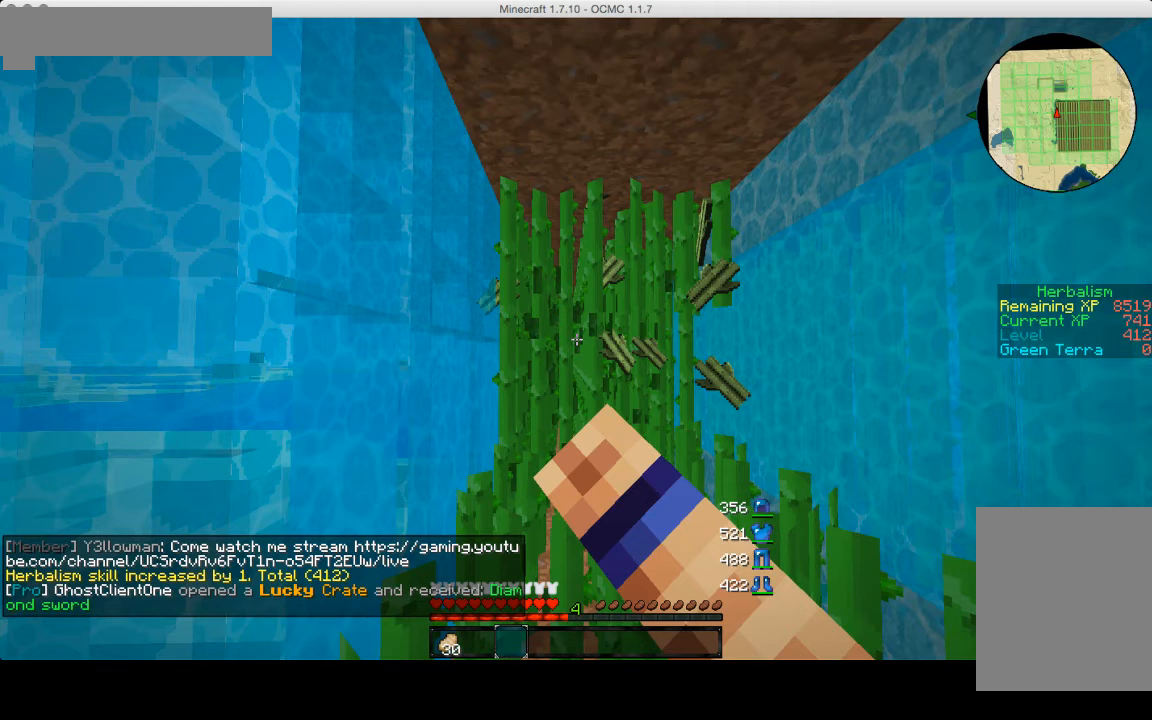
{"keys": ["d", "w"], "mouse": ["left"], "events": []}
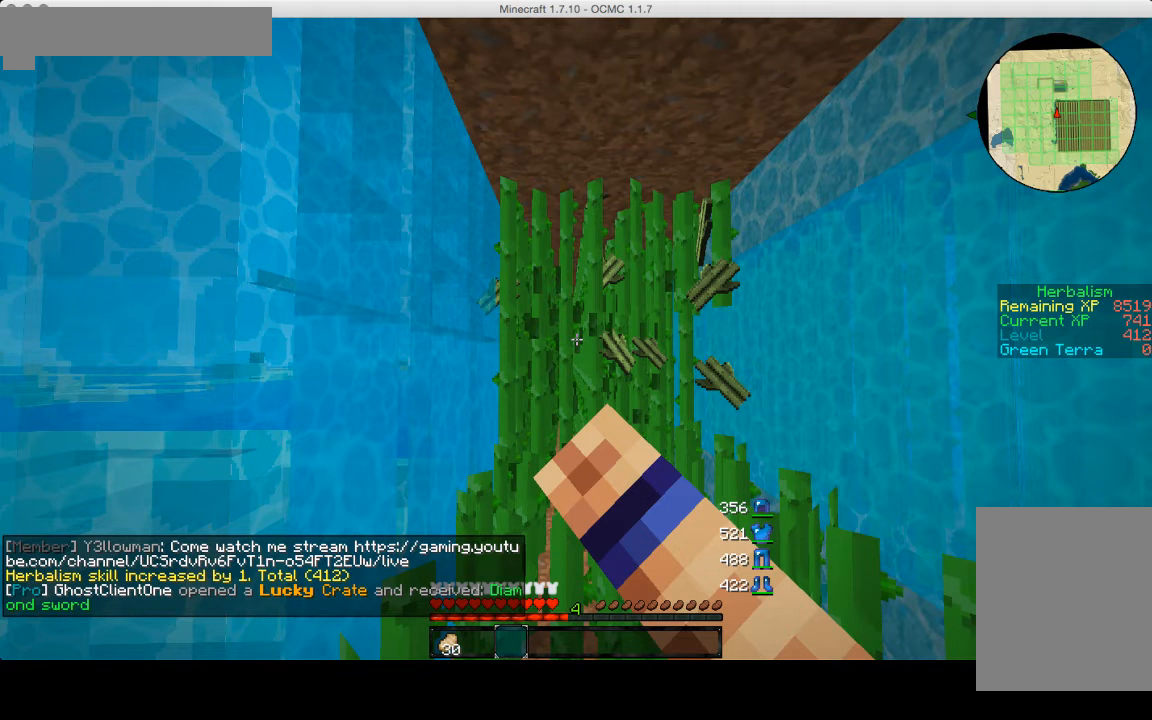
{"keys": ["d", "w"], "mouse": ["left"], "events": []}
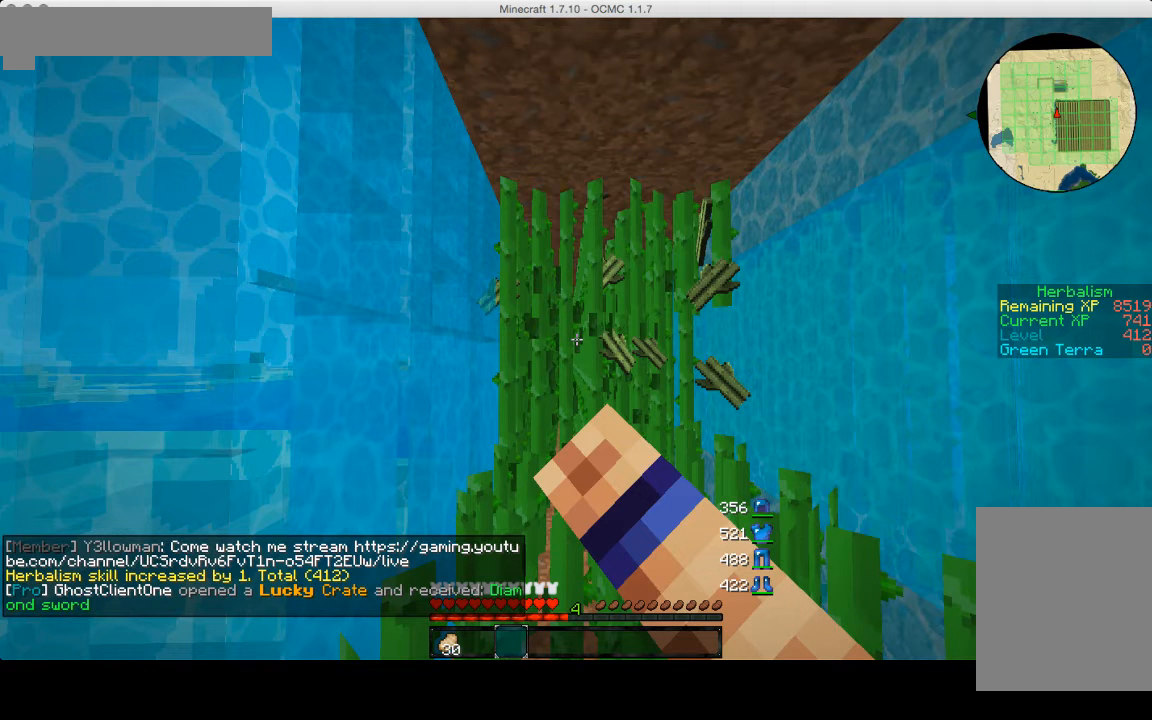
{"keys": ["d", "w"], "mouse": ["left"], "events": []}
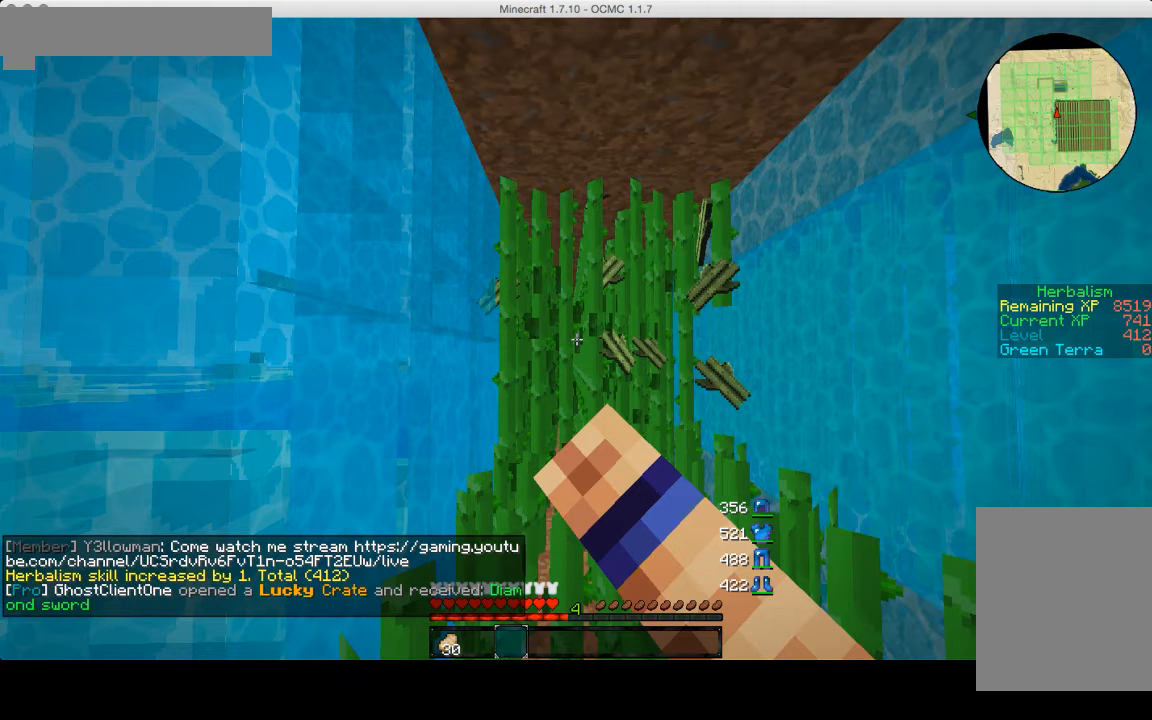
{"keys": ["d", "w"], "mouse": ["left"], "events": []}
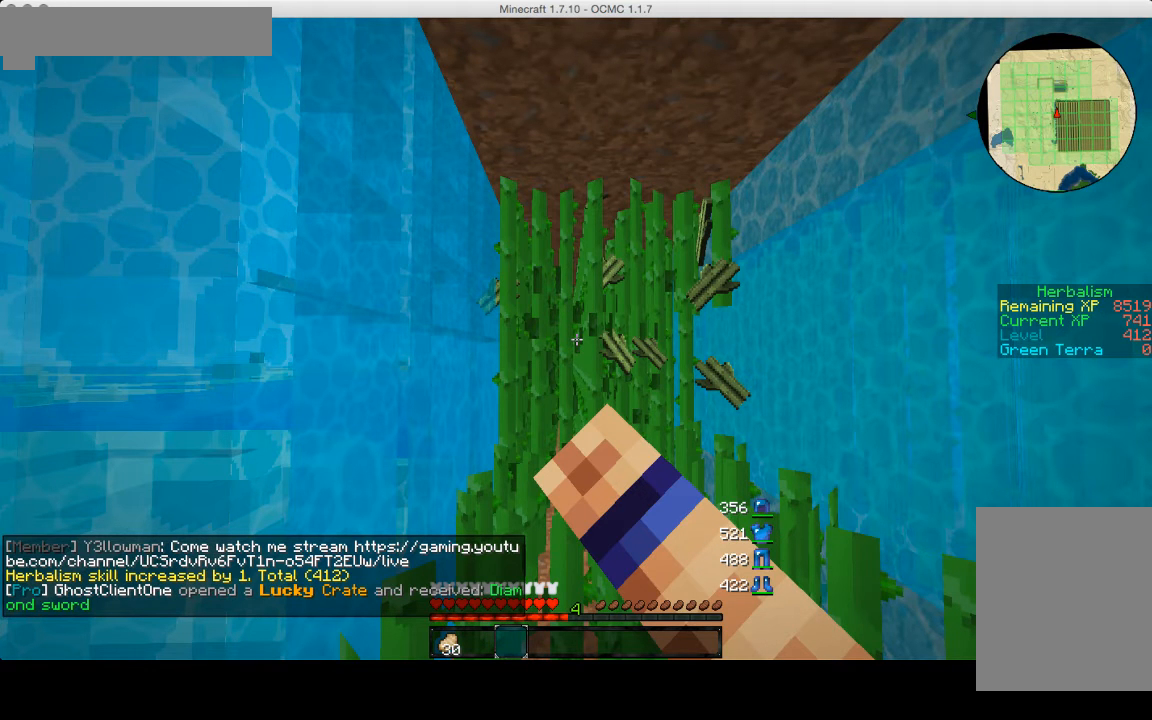
{"keys": ["d", "w"], "mouse": ["left"], "events": []}
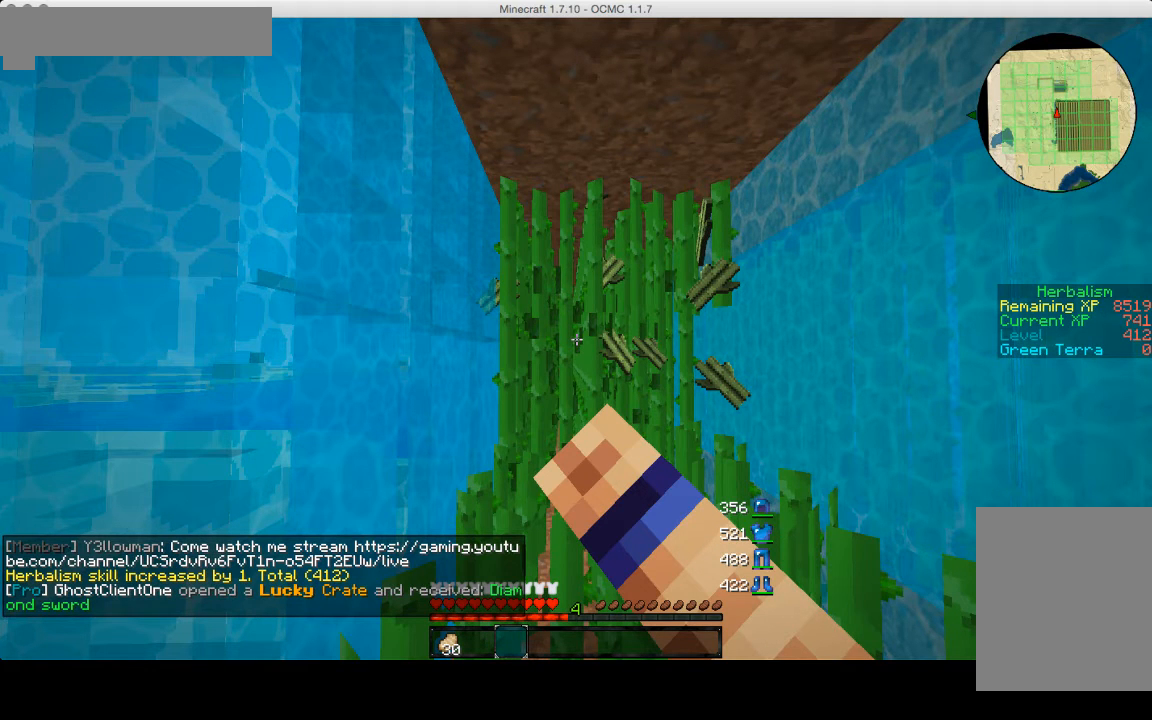
{"keys": ["d", "w"], "mouse": ["left"], "events": []}
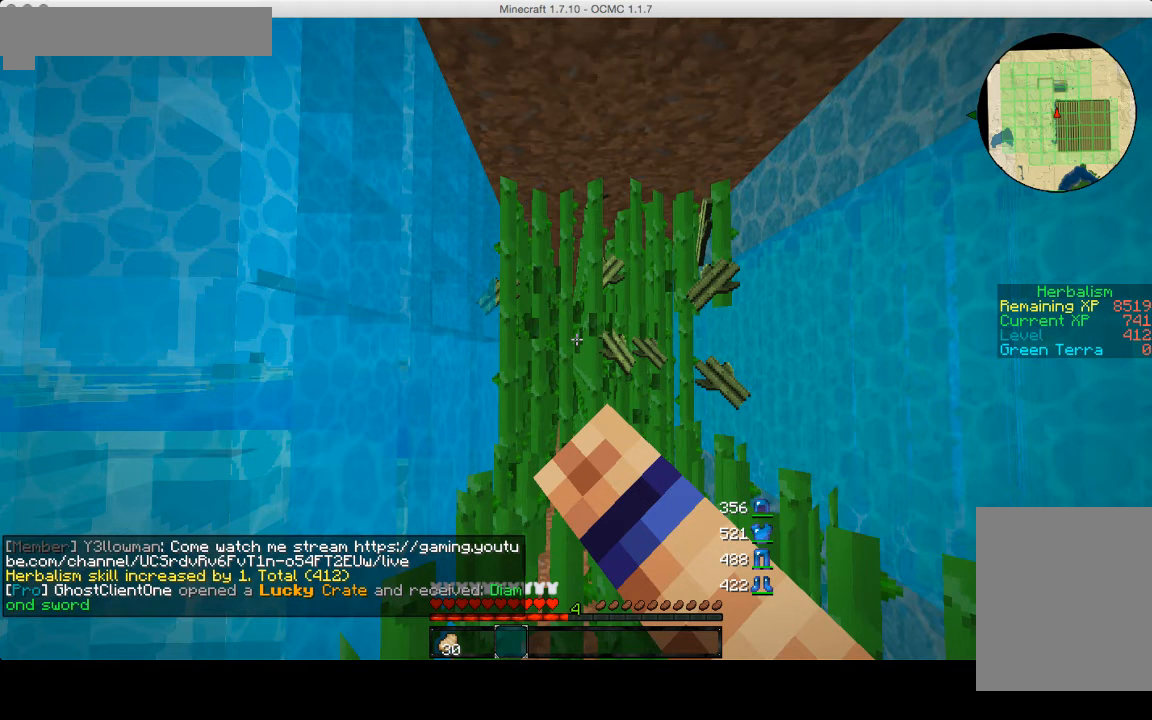
{"keys": ["a"], "mouse": [], "events": [[240, "a", "down"], [240, "d", "up"], [240, "mouse_left", "up"], [240, "w", "up"]]}
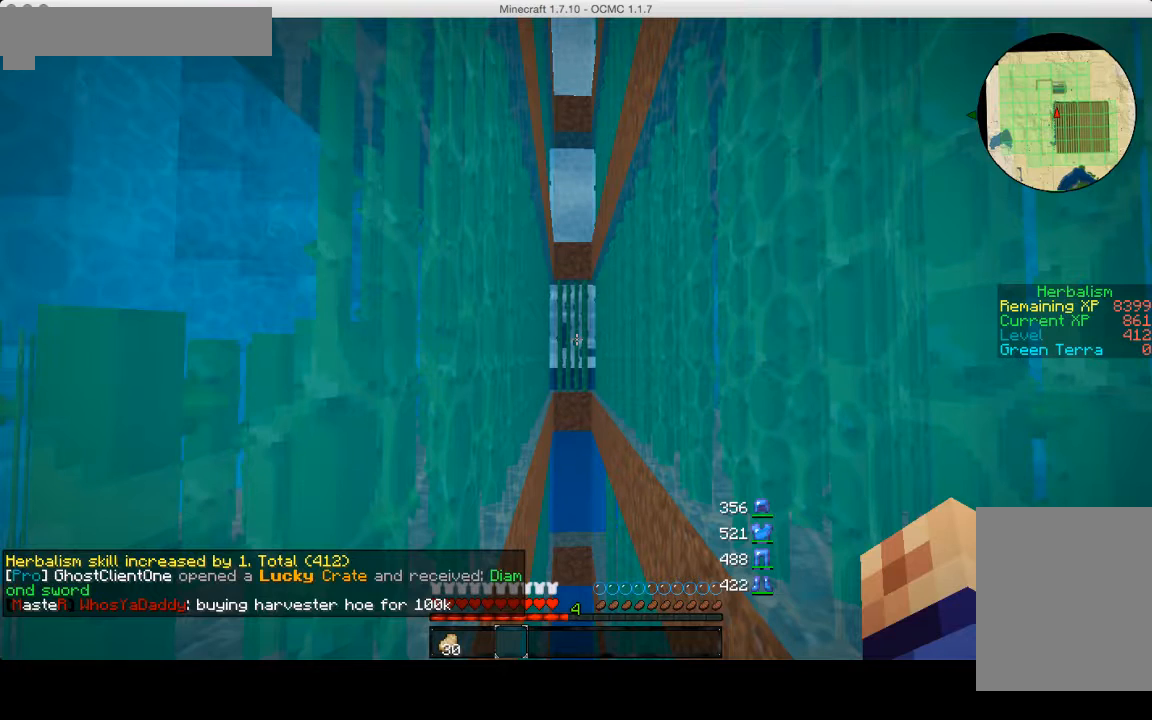
{"keys": ["a"], "mouse": [], "events": []}
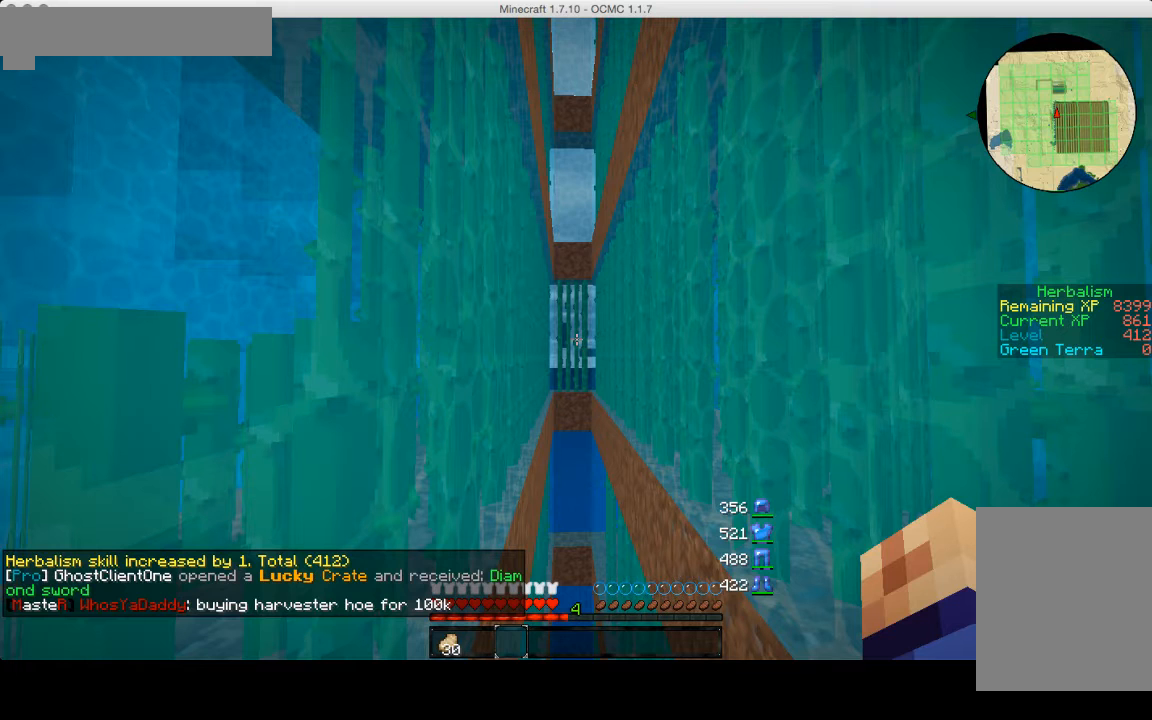
{"keys": ["a"], "mouse": [], "events": []}
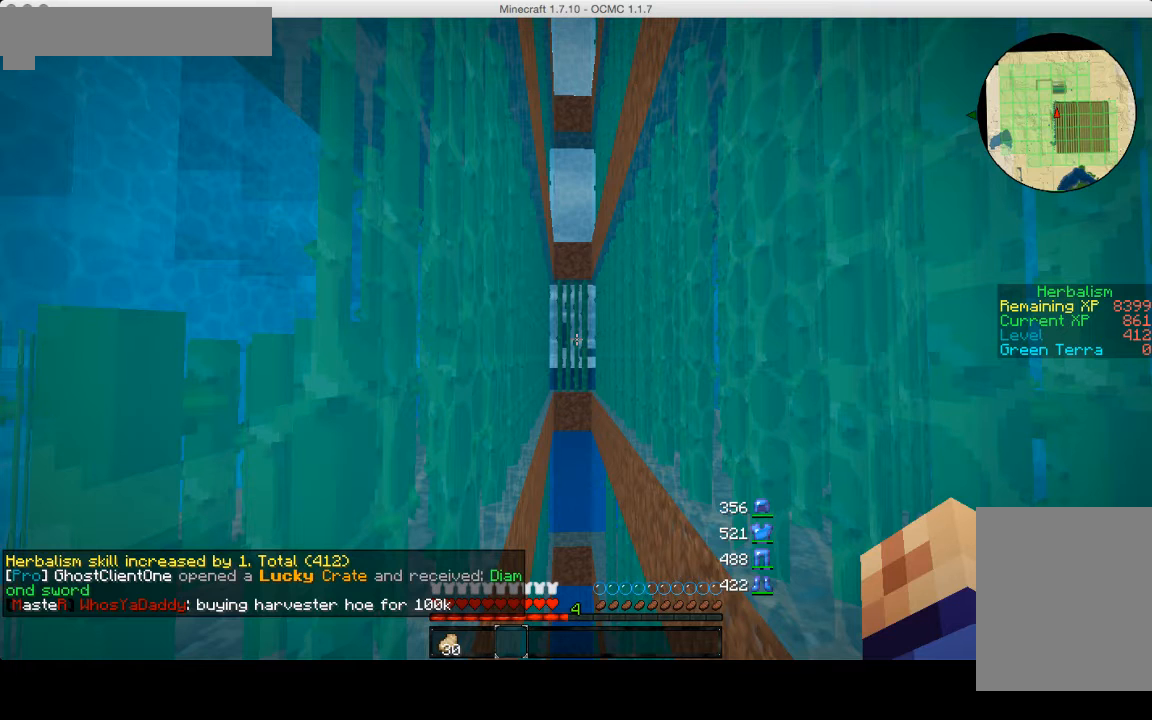
{"keys": ["a"], "mouse": [], "events": []}
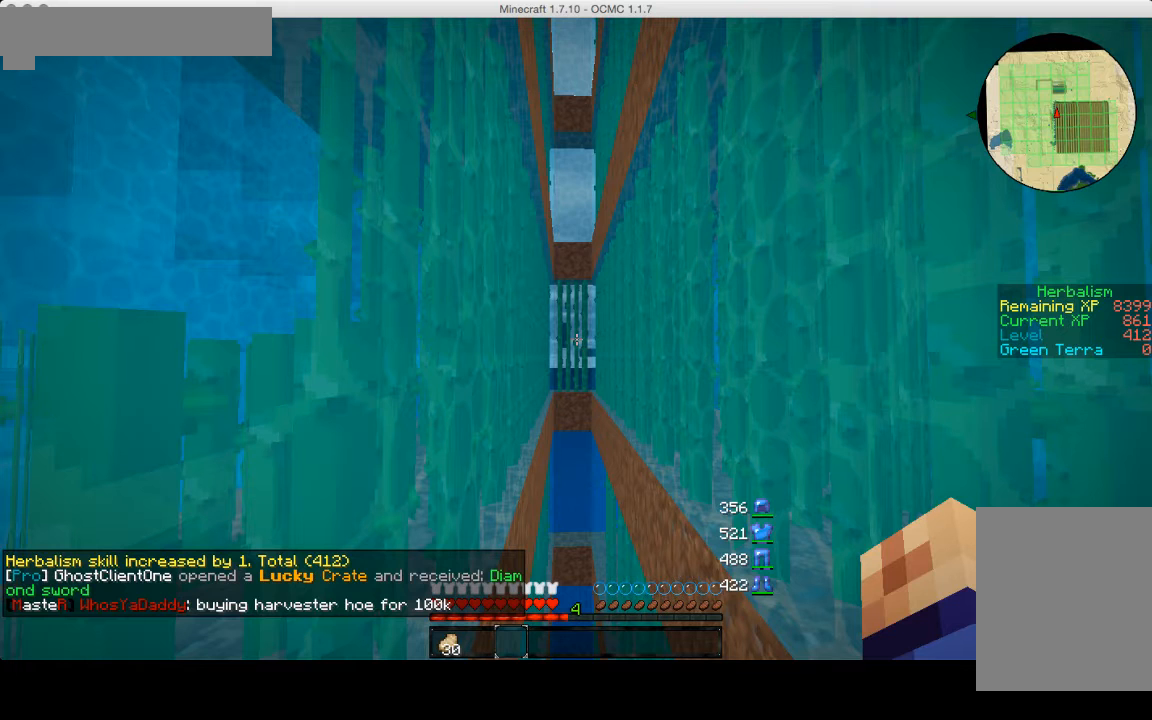
{"keys": ["a"], "mouse": [], "events": []}
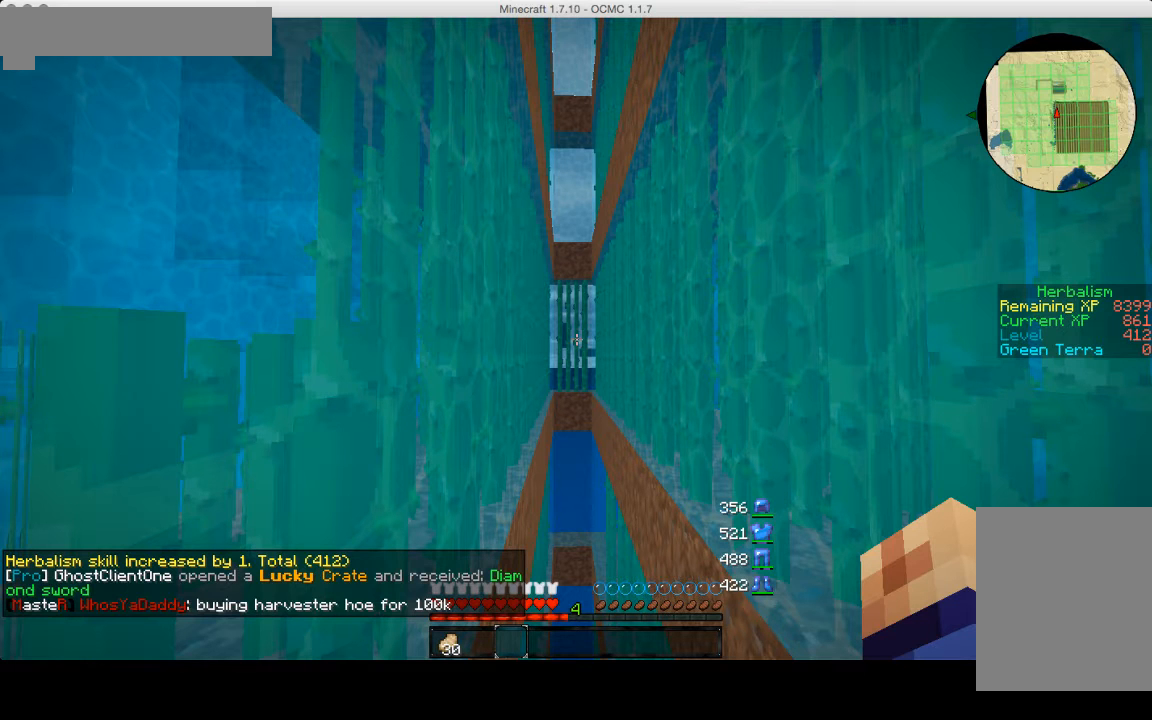
{"keys": ["a"], "mouse": [], "events": []}
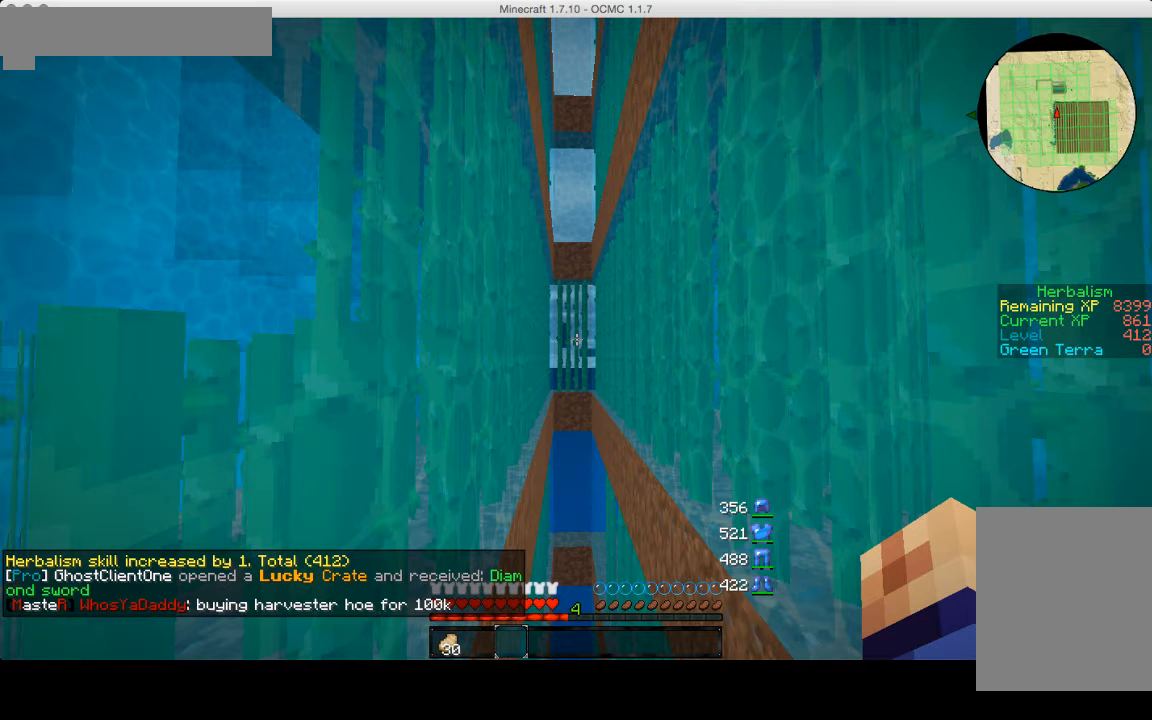
{"keys": ["a"], "mouse": [], "events": []}
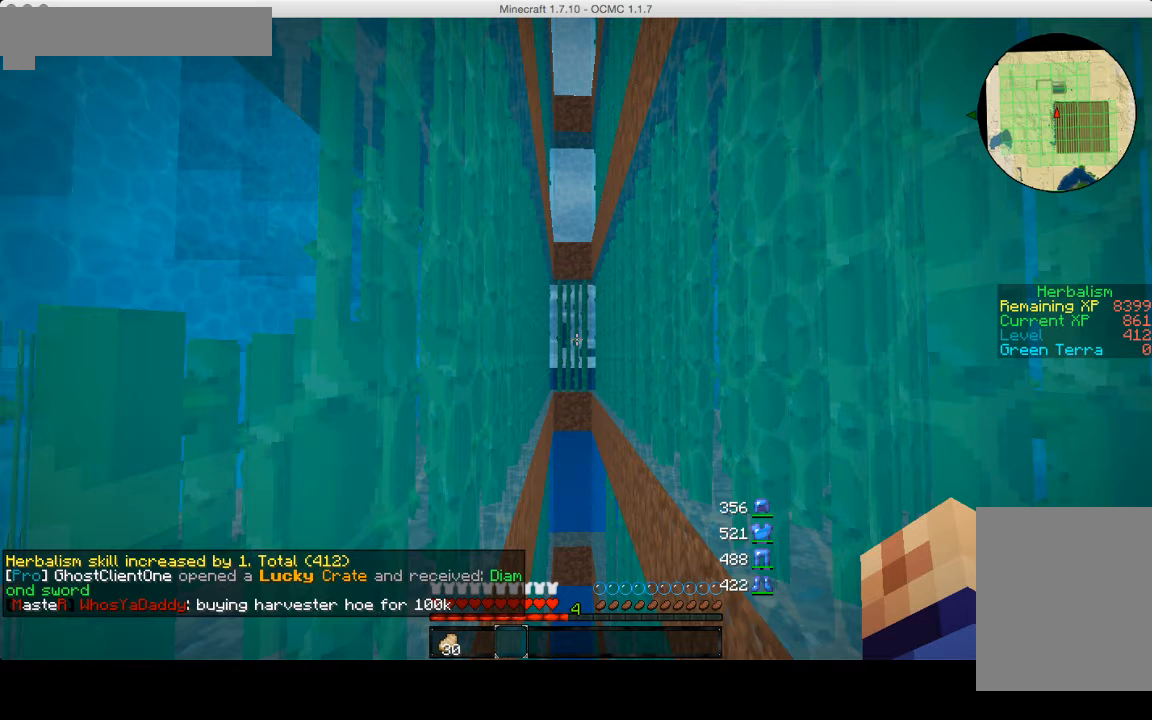
{"keys": ["a"], "mouse": [], "events": []}
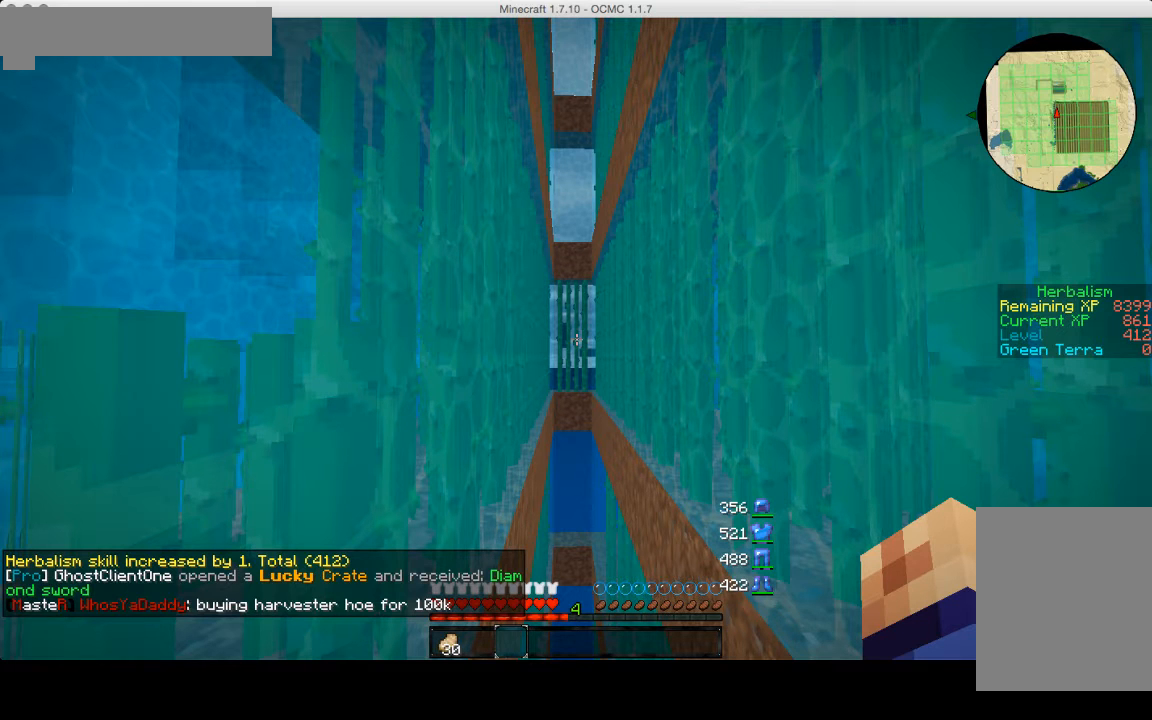
{"keys": ["a"], "mouse": [], "events": []}
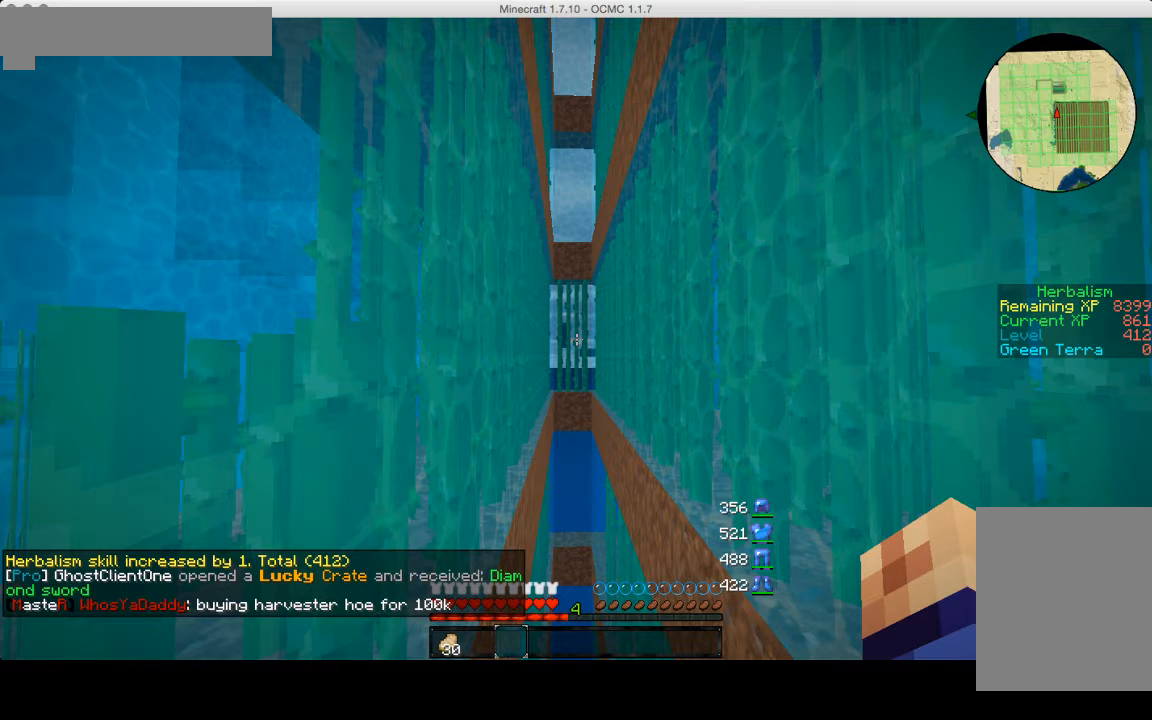
{"keys": ["a", "w"], "mouse": ["left"], "events": [[160, "mouse_left", "down"], [160, "w", "down"]]}
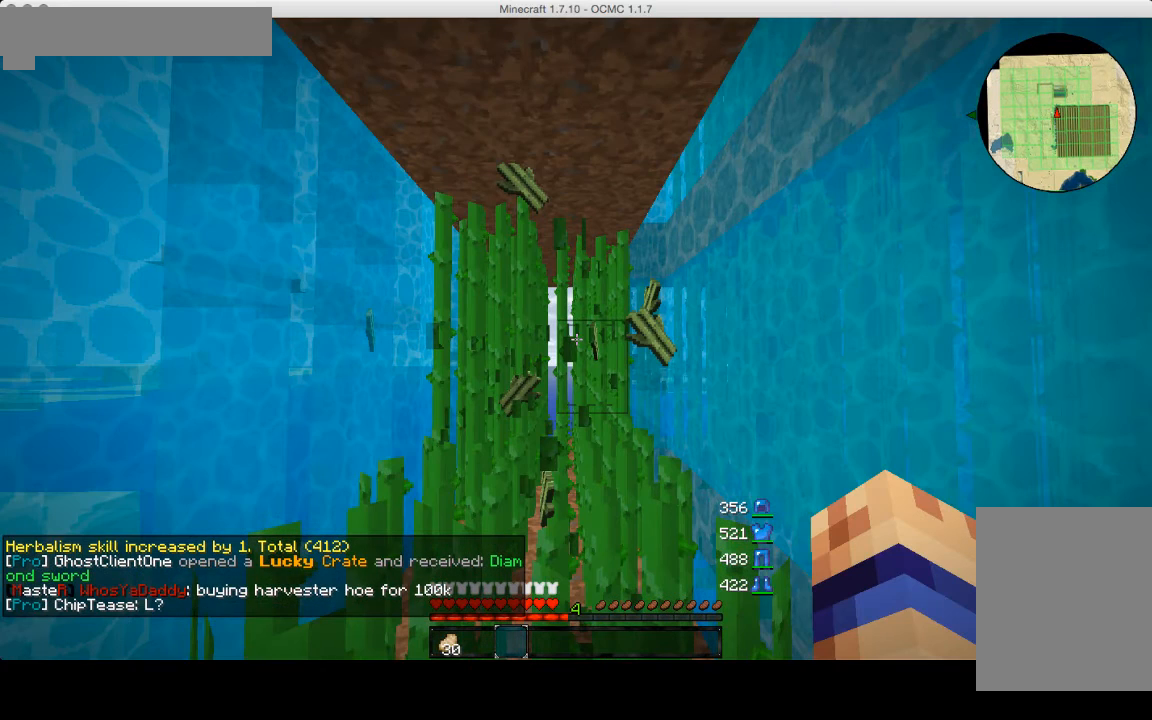
{"keys": ["a", "w"], "mouse": ["left"], "events": []}
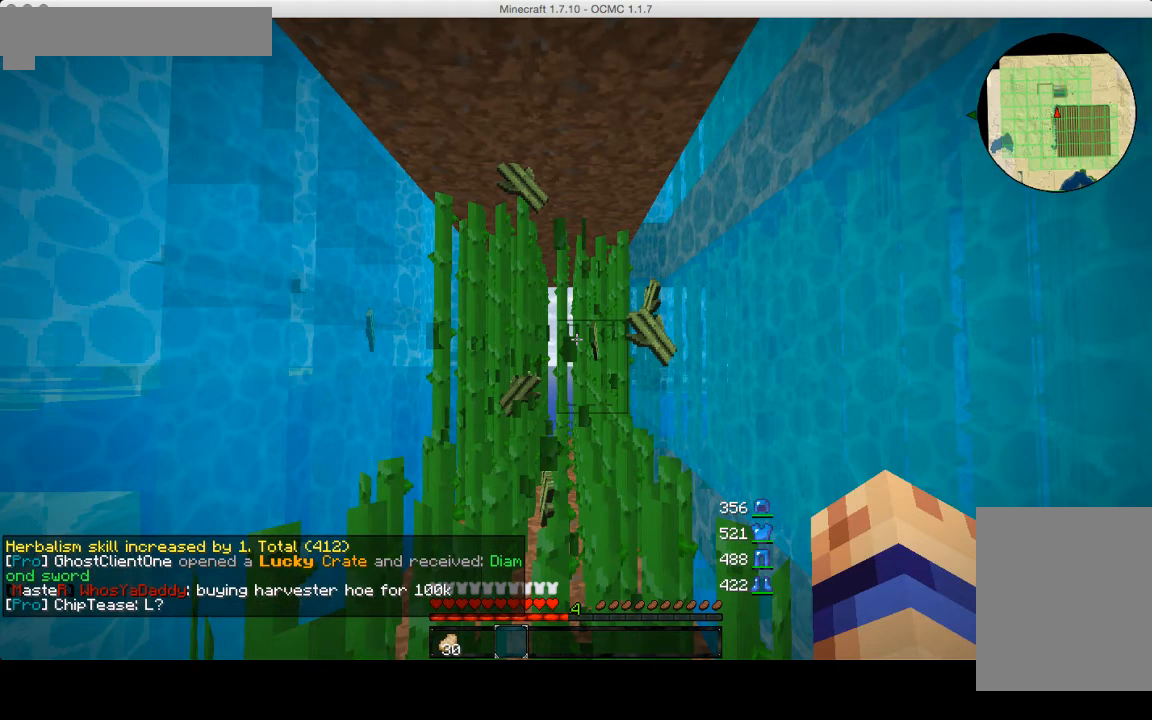
{"keys": ["a", "w"], "mouse": ["left"], "events": []}
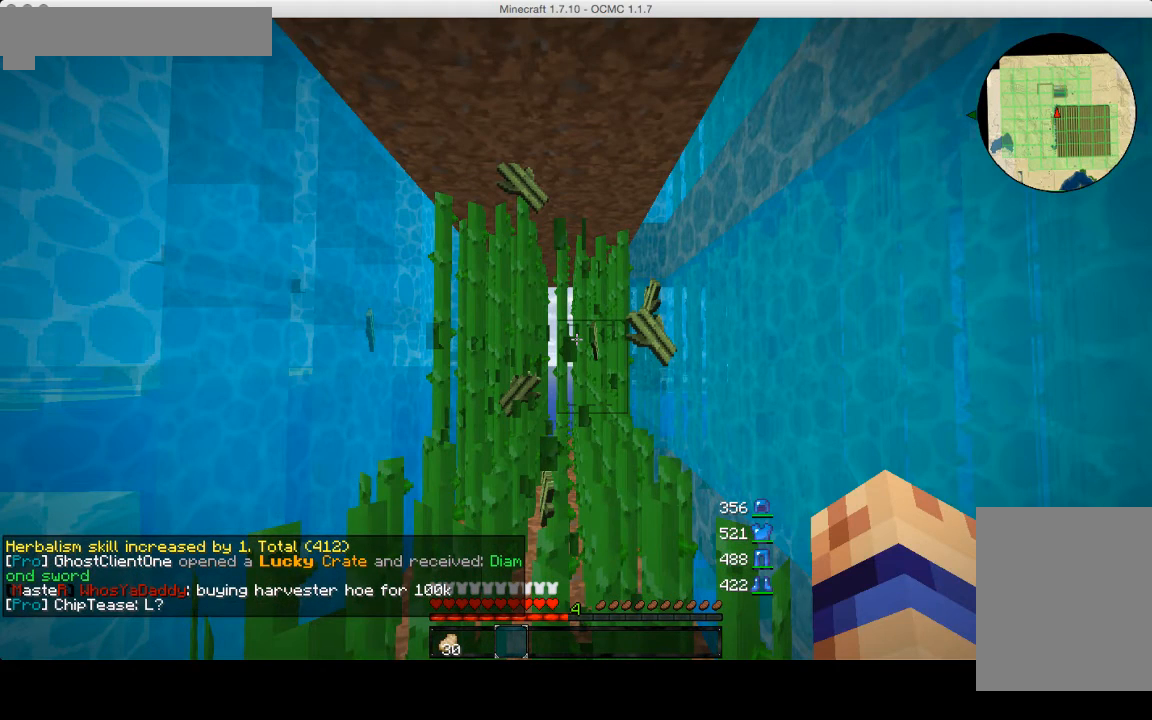
{"keys": ["a", "w"], "mouse": ["left"], "events": []}
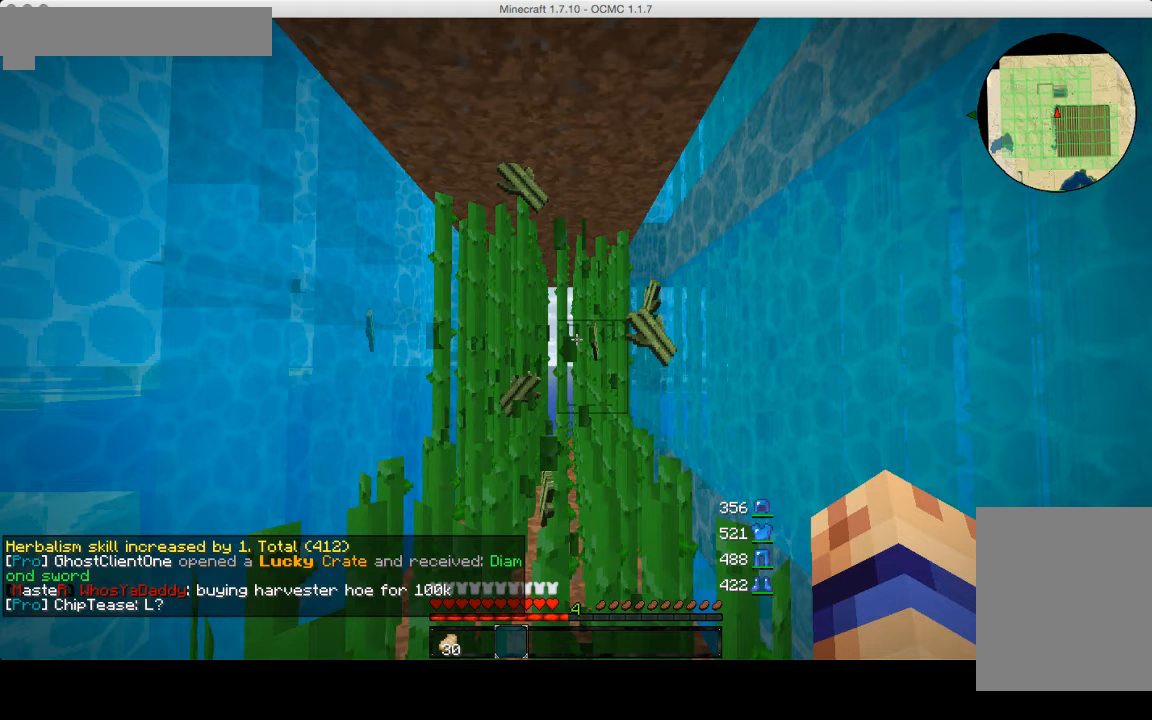
{"keys": ["a", "w"], "mouse": ["left"], "events": []}
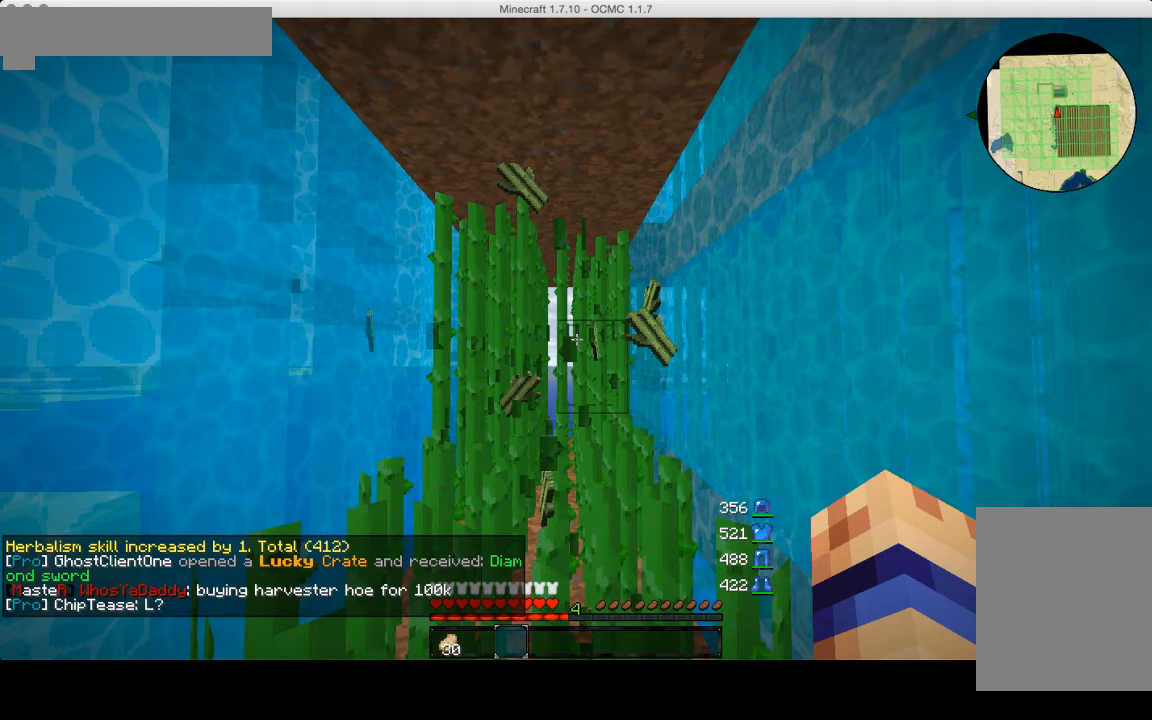
{"keys": ["a", "w"], "mouse": ["left"], "events": []}
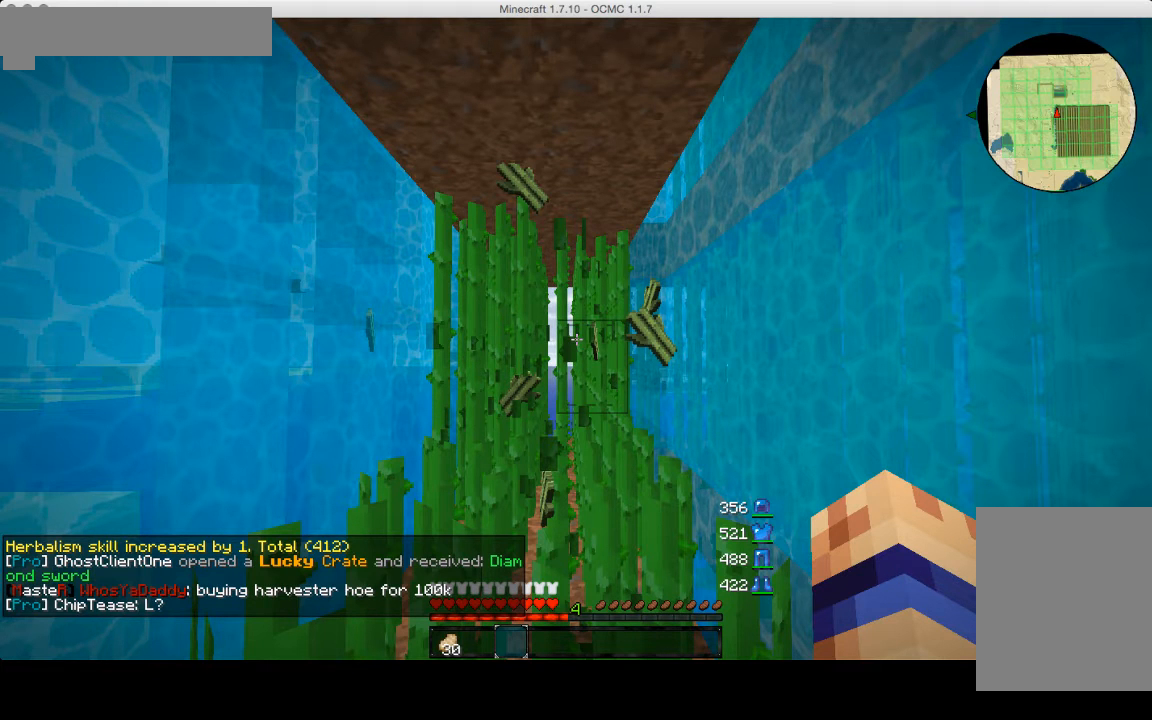
{"keys": ["a", "w"], "mouse": ["left"], "events": []}
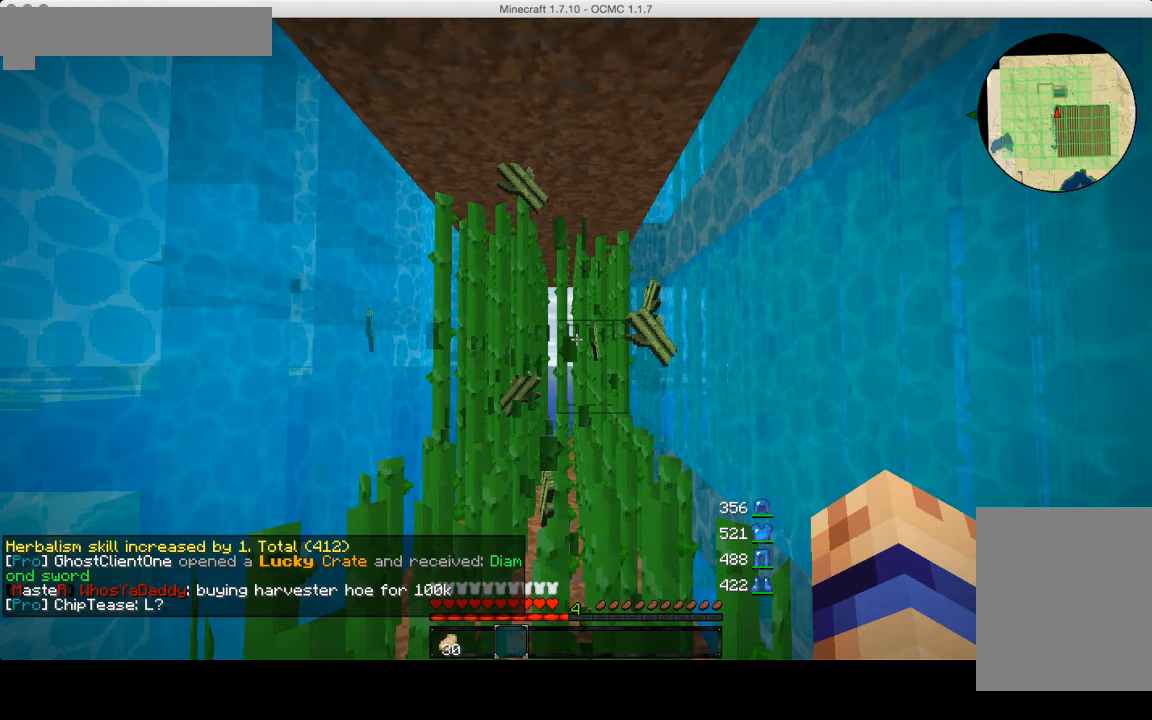
{"keys": ["a", "w"], "mouse": ["left"], "events": []}
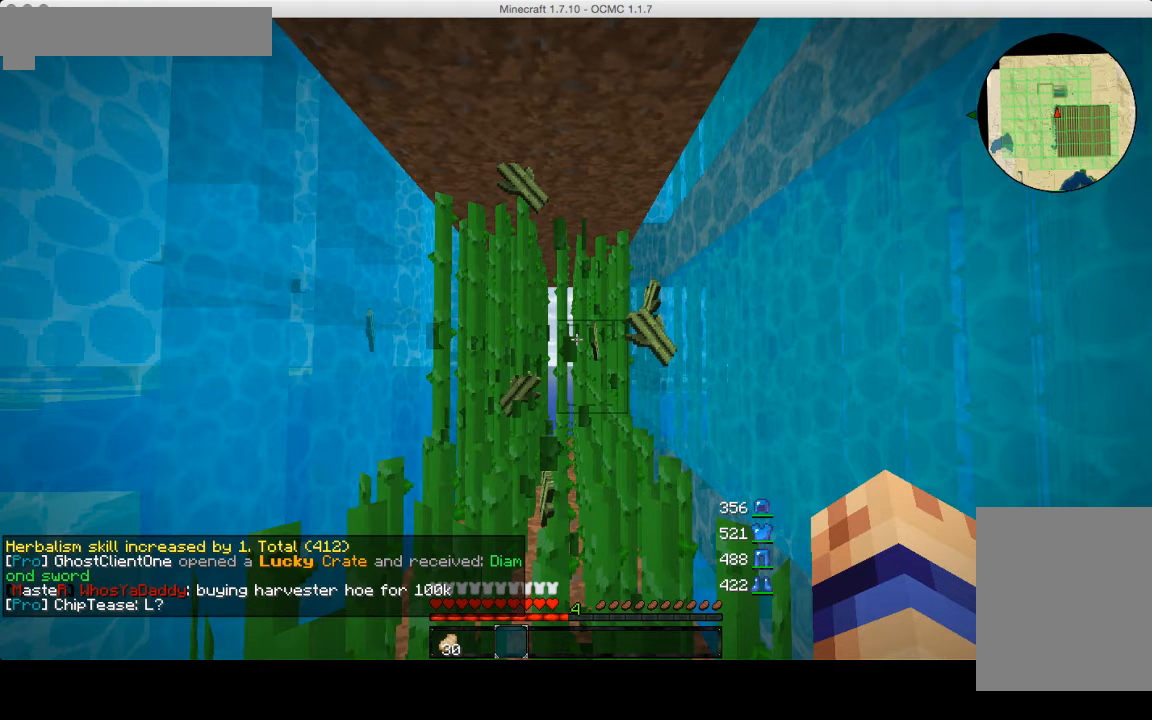
{"keys": ["a", "w"], "mouse": ["left"], "events": []}